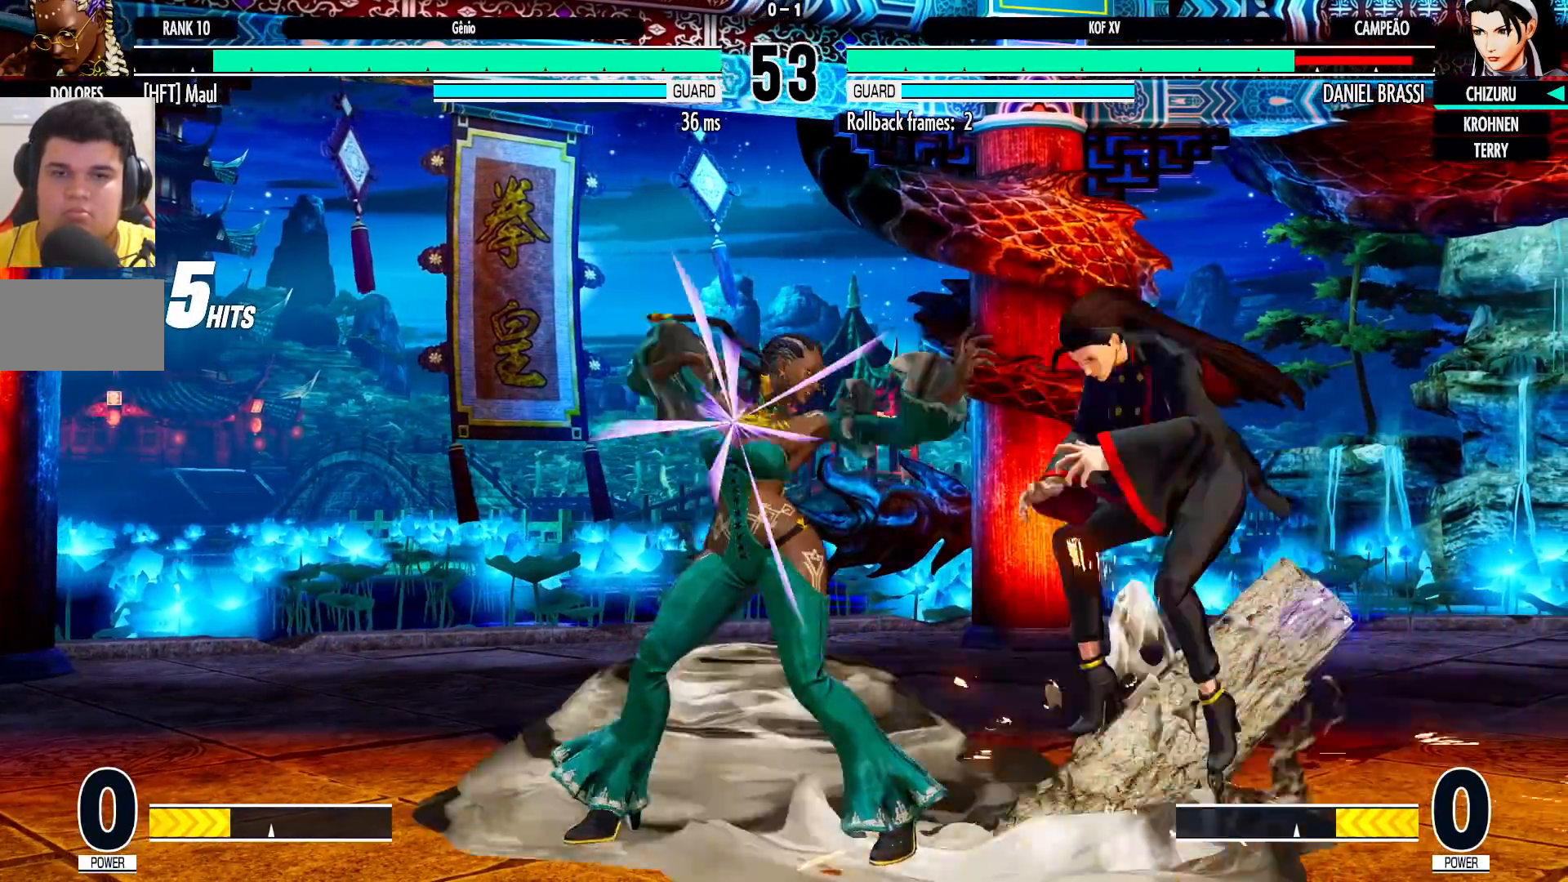
Gameplay with a controller (arcade stick); each line is a JSON object with the inputs held at the frame after it (dt_ms = milliseconds from this image to that frame). "events" lists button and stick changes between this image and that frame as [ms after this image, input, new state], when the widget could be followed in between. Not read: L3 R3.
{"dt_ms": 500, "buttons": [], "left_stick": "center", "events": [[150, "left_stick", "center"], [200, "TRIANGLE", "down"], [250, "TRIANGLE", "up"], [300, "TRIANGLE", "down"], [350, "TRIANGLE", "up"], [383, "TRIANGLE", "down"], [450, "TRIANGLE", "up"]]}
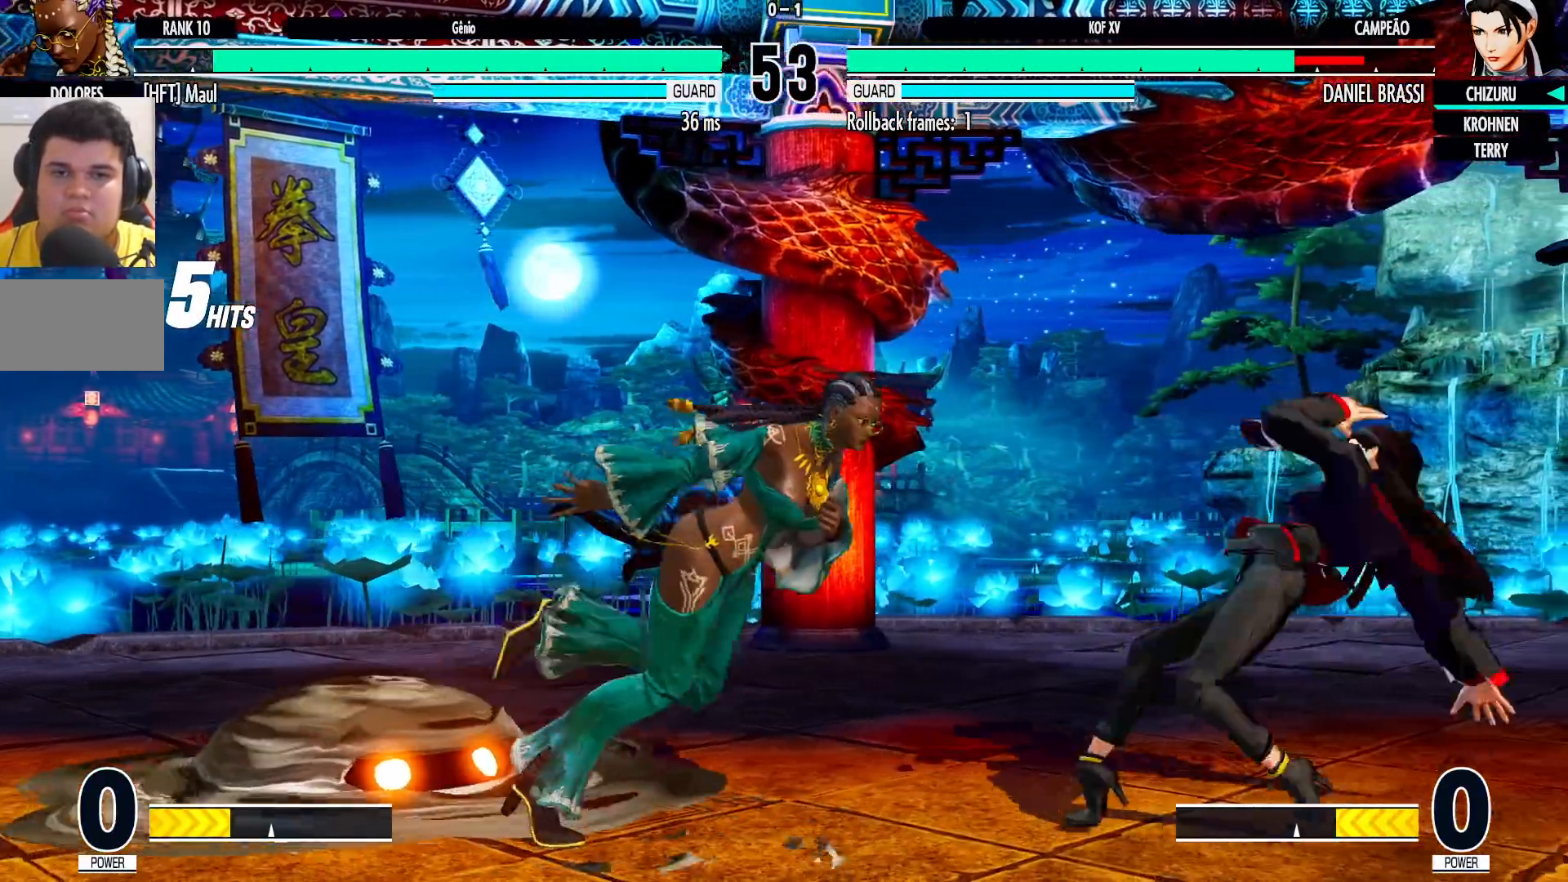
{"dt_ms": 500, "buttons": [], "left_stick": "down-right", "events": [[150, "left_stick", "down-right"]]}
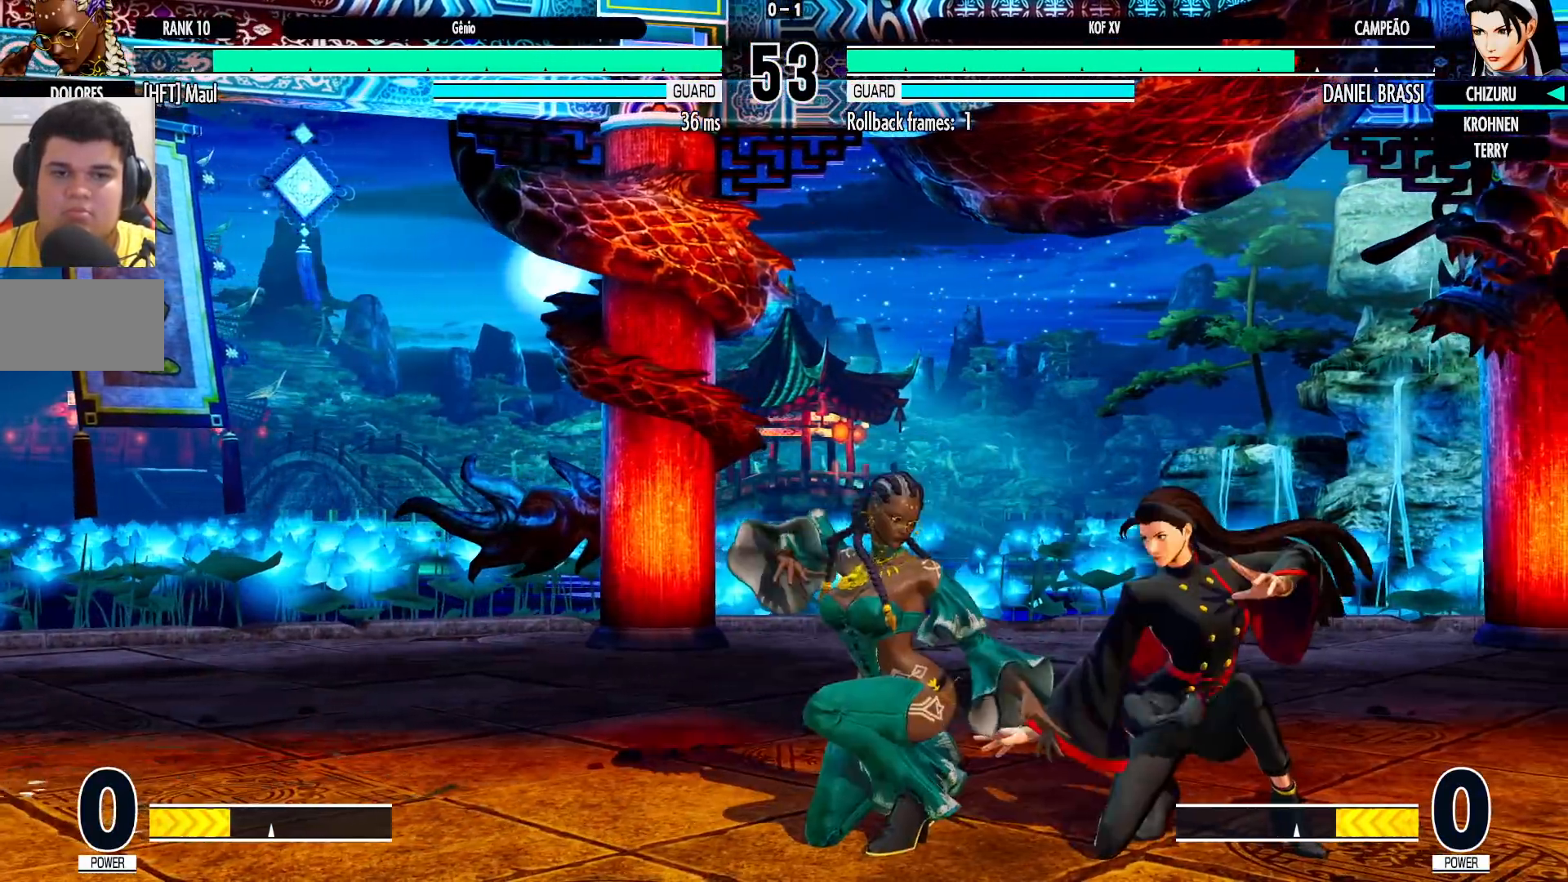
{"dt_ms": 500, "buttons": [], "left_stick": "down-right", "events": []}
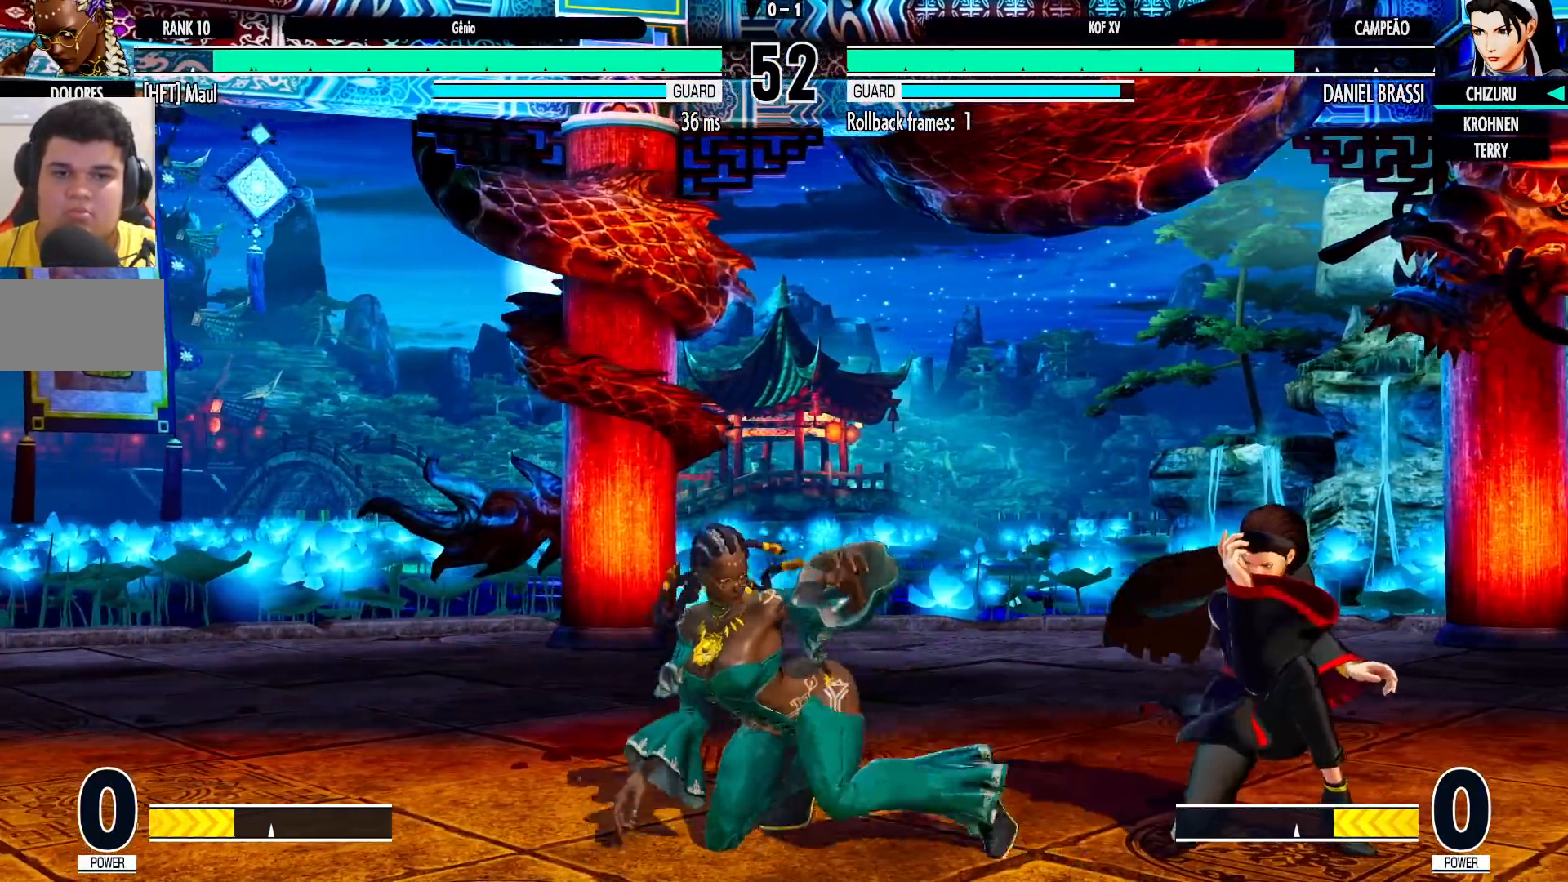
{"dt_ms": 1000, "buttons": ["SQUARE", "TRIANGLE"], "left_stick": "center", "events": [[400, "left_stick", "center"], [417, "CROSS", "down"], [483, "CROSS", "up"], [517, "left_stick", "down-right"], [883, "left_stick", "center"], [967, "SQUARE", "down"], [983, "TRIANGLE", "down"]]}
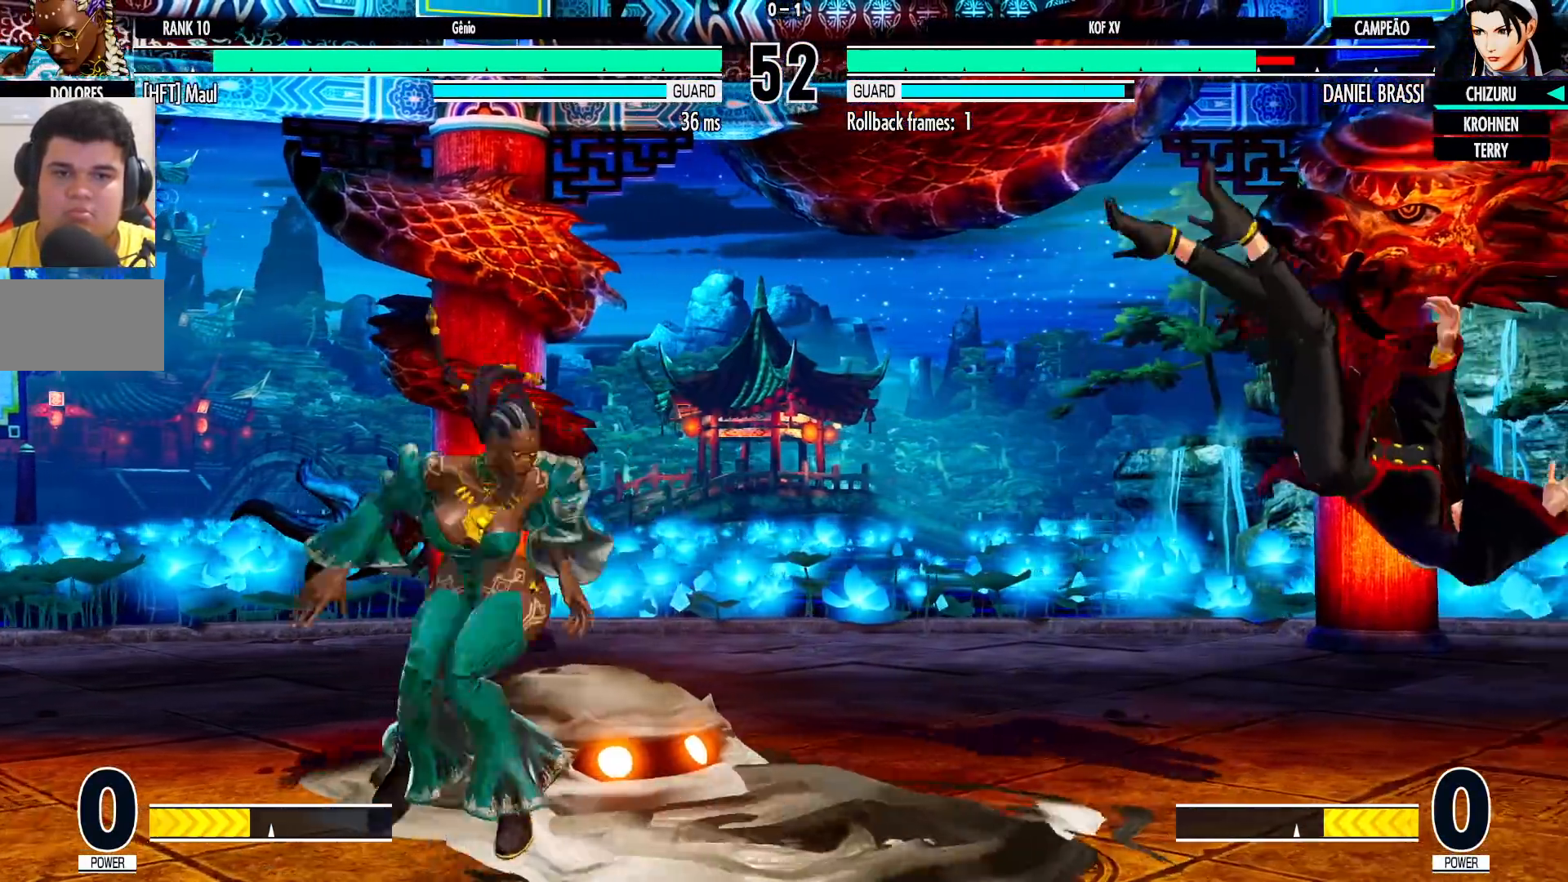
{"dt_ms": 500, "buttons": [], "left_stick": "right", "events": [[17, "SQUARE", "up"], [17, "TRIANGLE", "up"], [67, "SQUARE", "down"], [67, "TRIANGLE", "down"], [167, "SQUARE", "up"], [167, "TRIANGLE", "up"], [367, "left_stick", "right"]]}
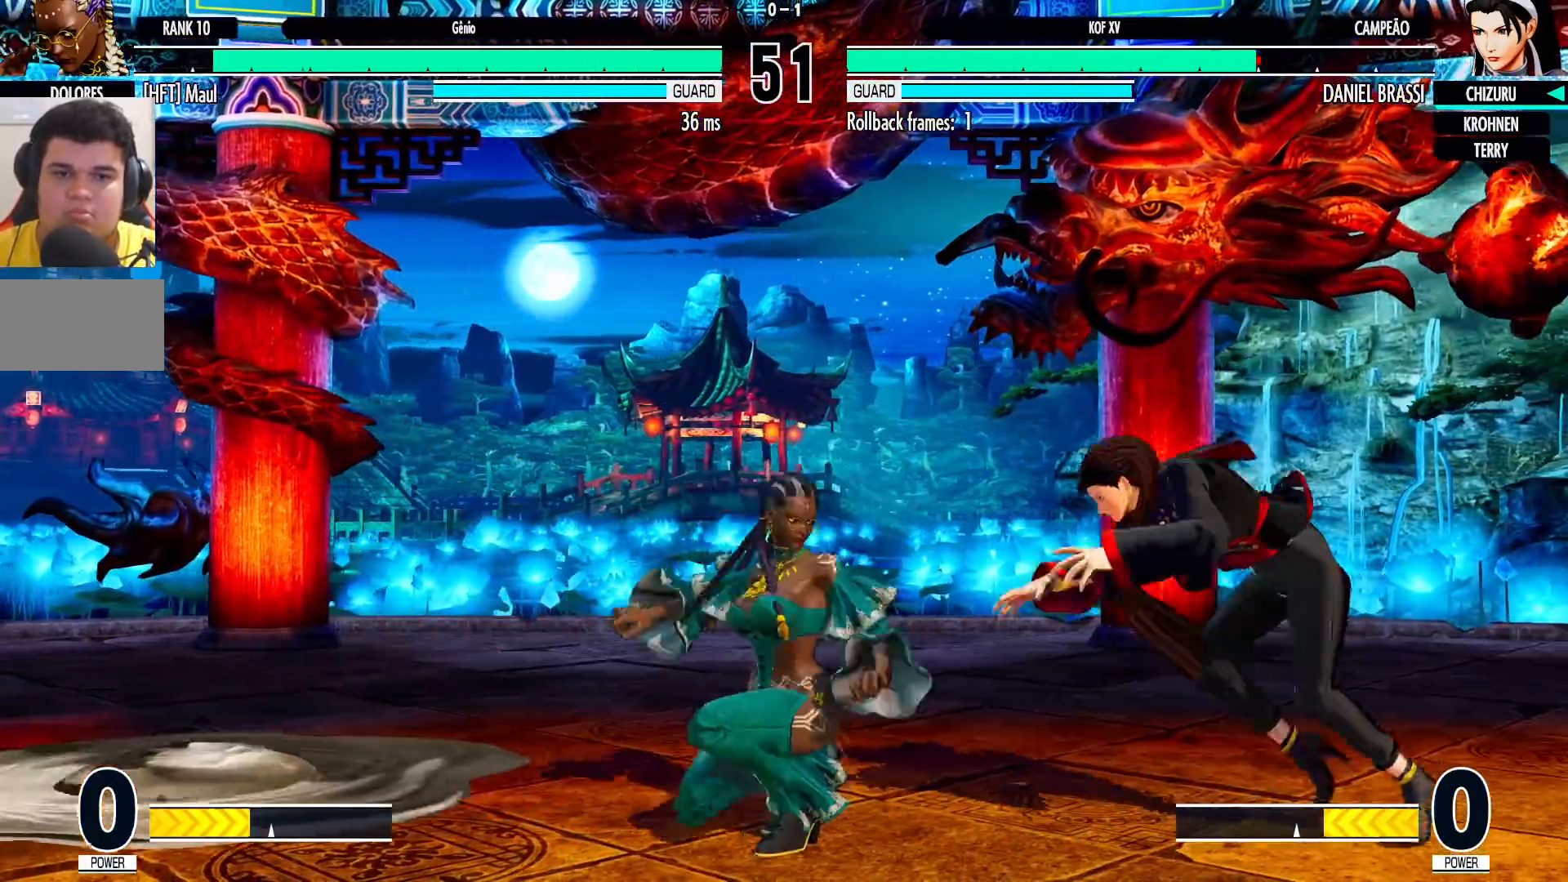
{"dt_ms": 500, "buttons": [], "left_stick": "center", "events": [[150, "left_stick", "center"], [267, "left_stick", "down"], [350, "left_stick", "left"], [450, "left_stick", "center"]]}
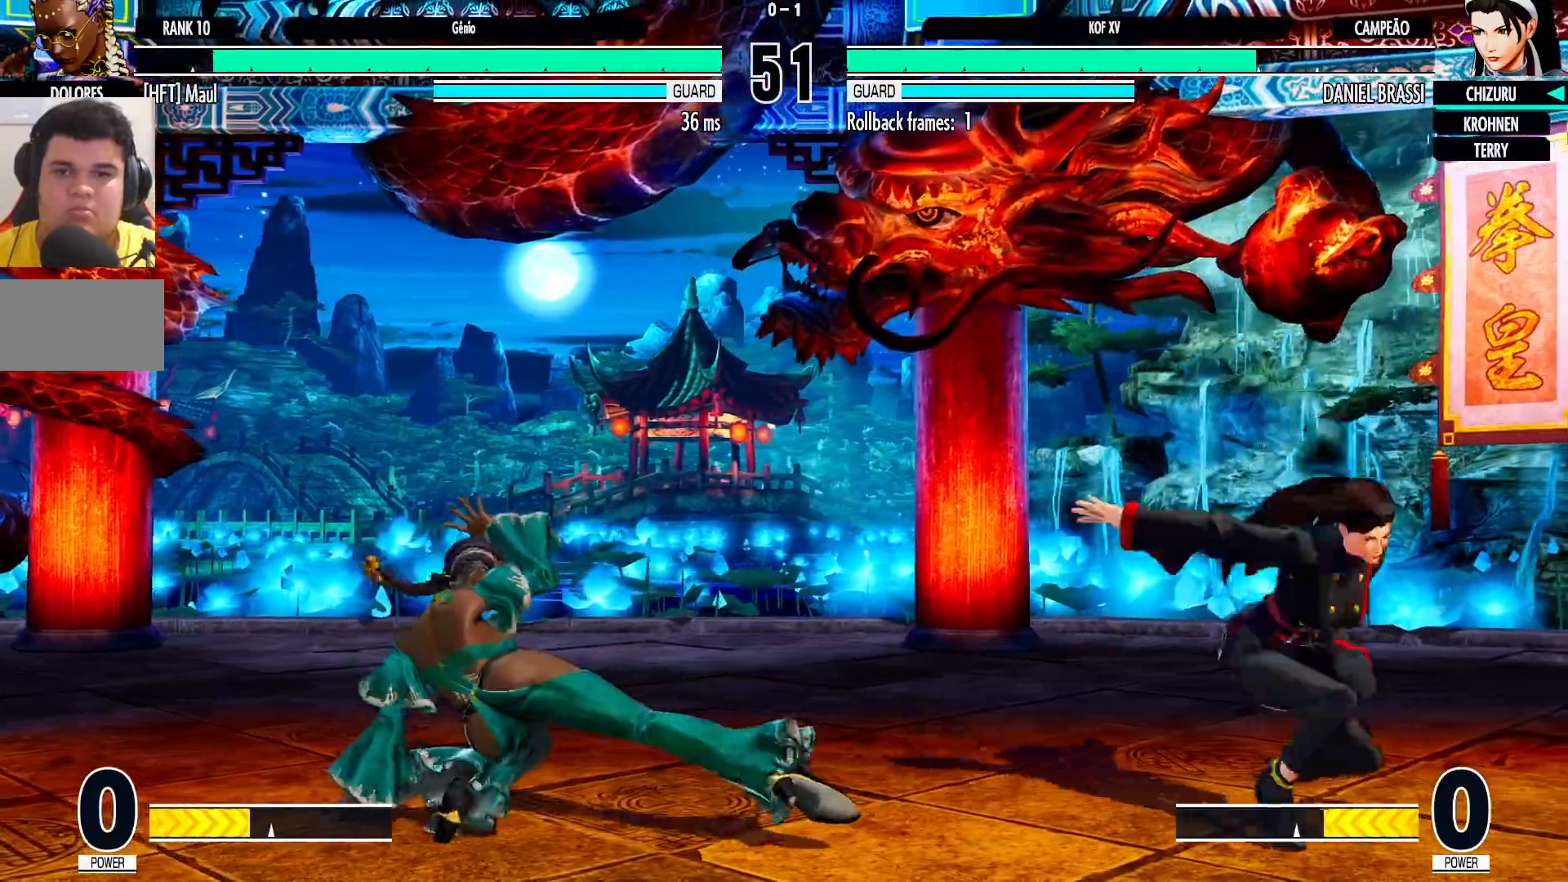
{"dt_ms": 500, "buttons": [], "left_stick": "down-right", "events": [[17, "CROSS", "down"], [17, "R1", "down"], [67, "CROSS", "up"], [67, "left_stick", "down-right"], [83, "R1", "up"]]}
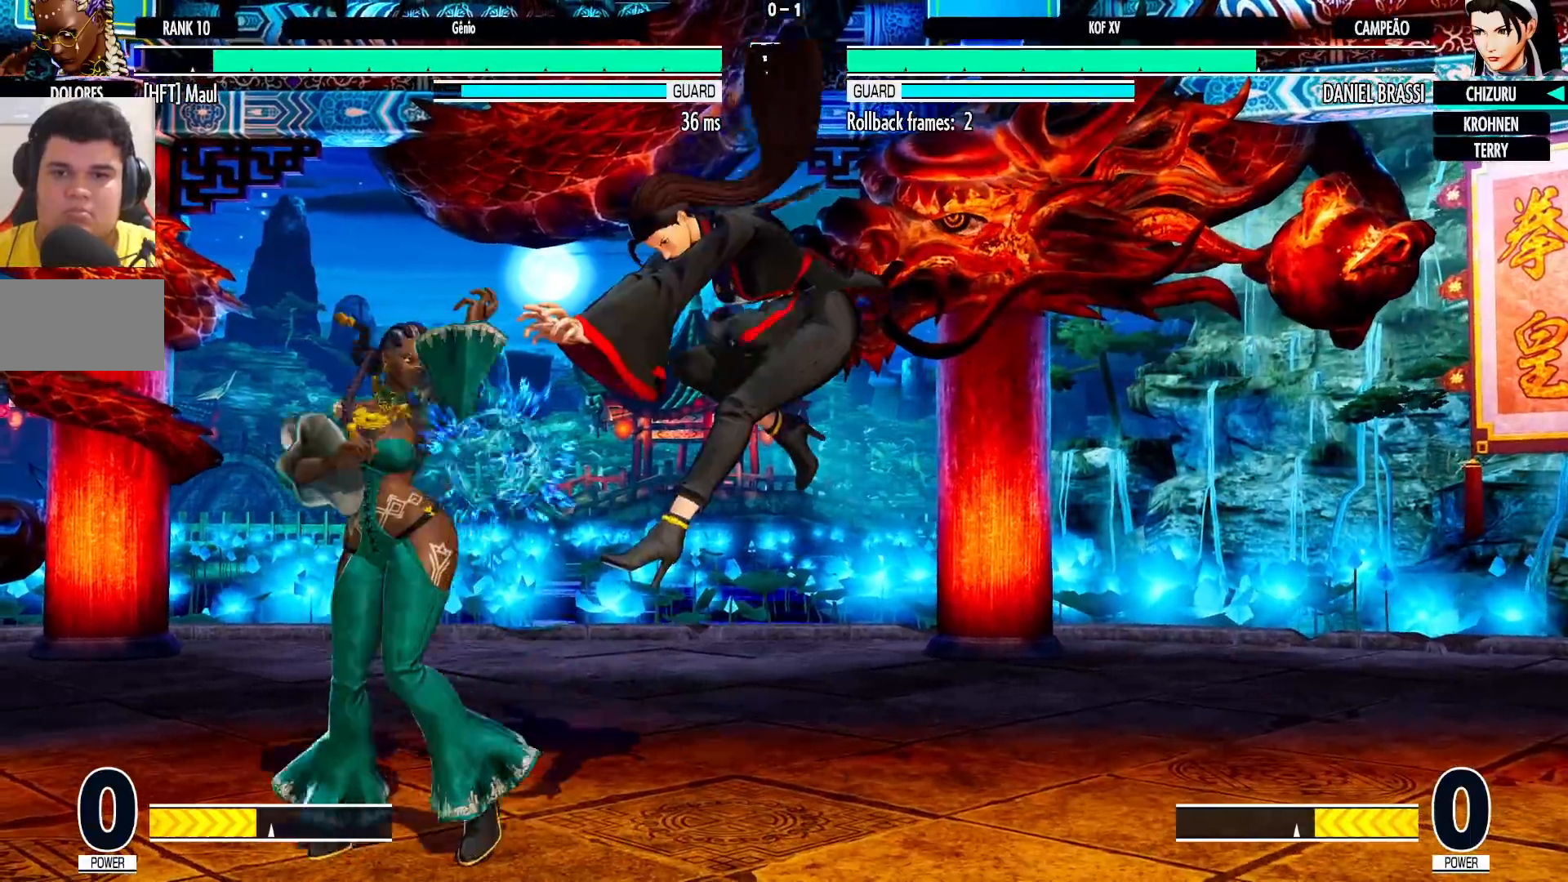
{"dt_ms": 500, "buttons": [], "left_stick": "center", "events": [[150, "left_stick", "left"], [233, "left_stick", "center"], [383, "CROSS", "down"], [383, "R1", "down"], [433, "CROSS", "up"], [433, "R1", "up"]]}
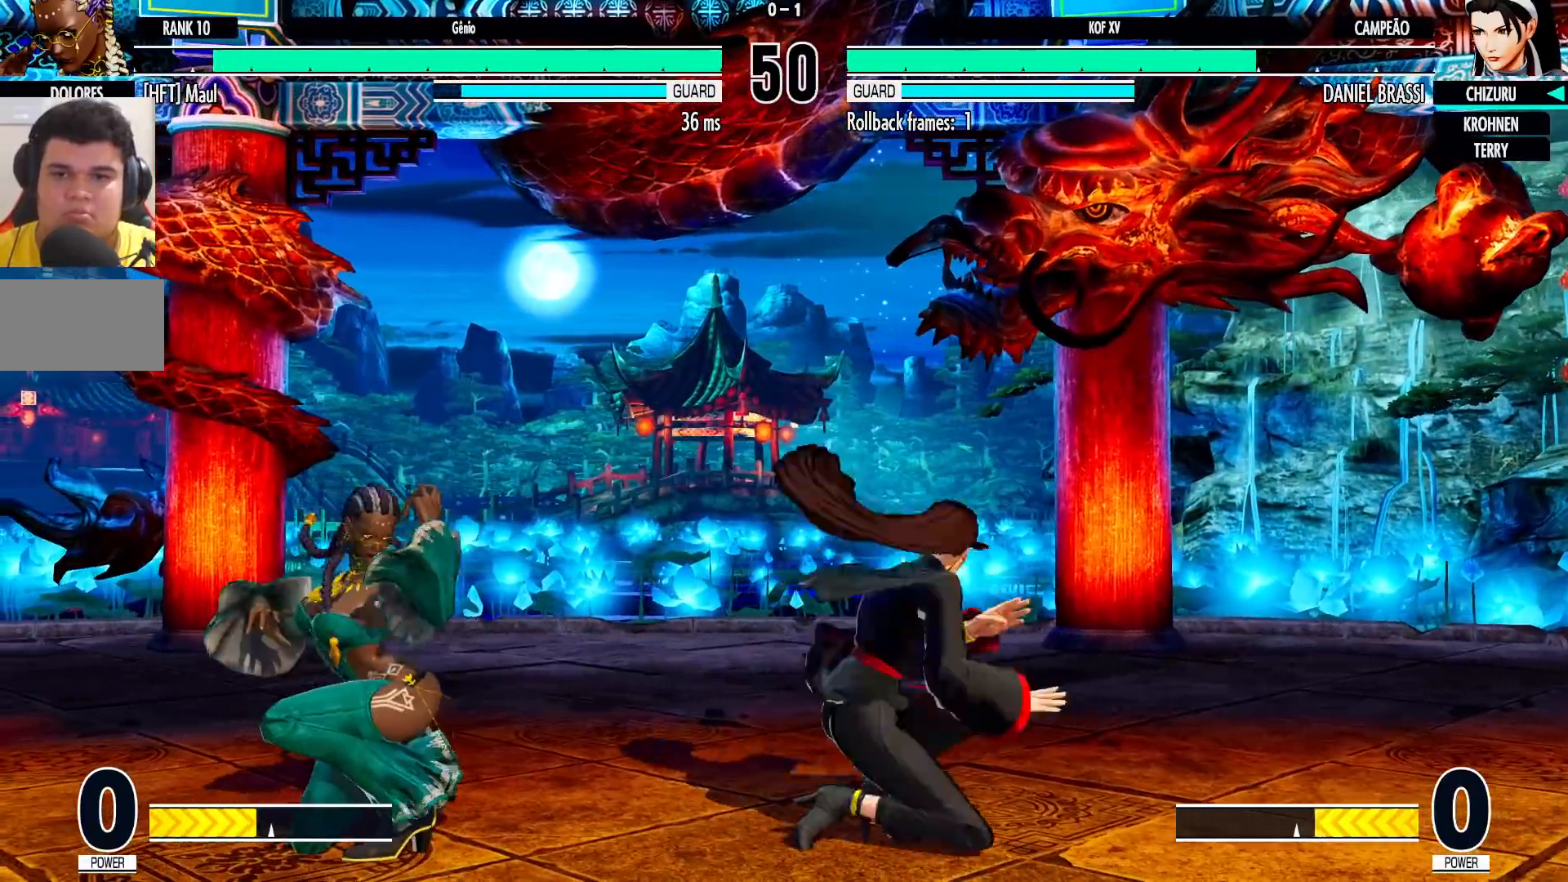
{"dt_ms": 500, "buttons": [], "left_stick": "center", "events": [[250, "left_stick", "down"], [350, "left_stick", "right"], [367, "SQUARE", "down"], [467, "left_stick", "center"], [500, "SQUARE", "up"]]}
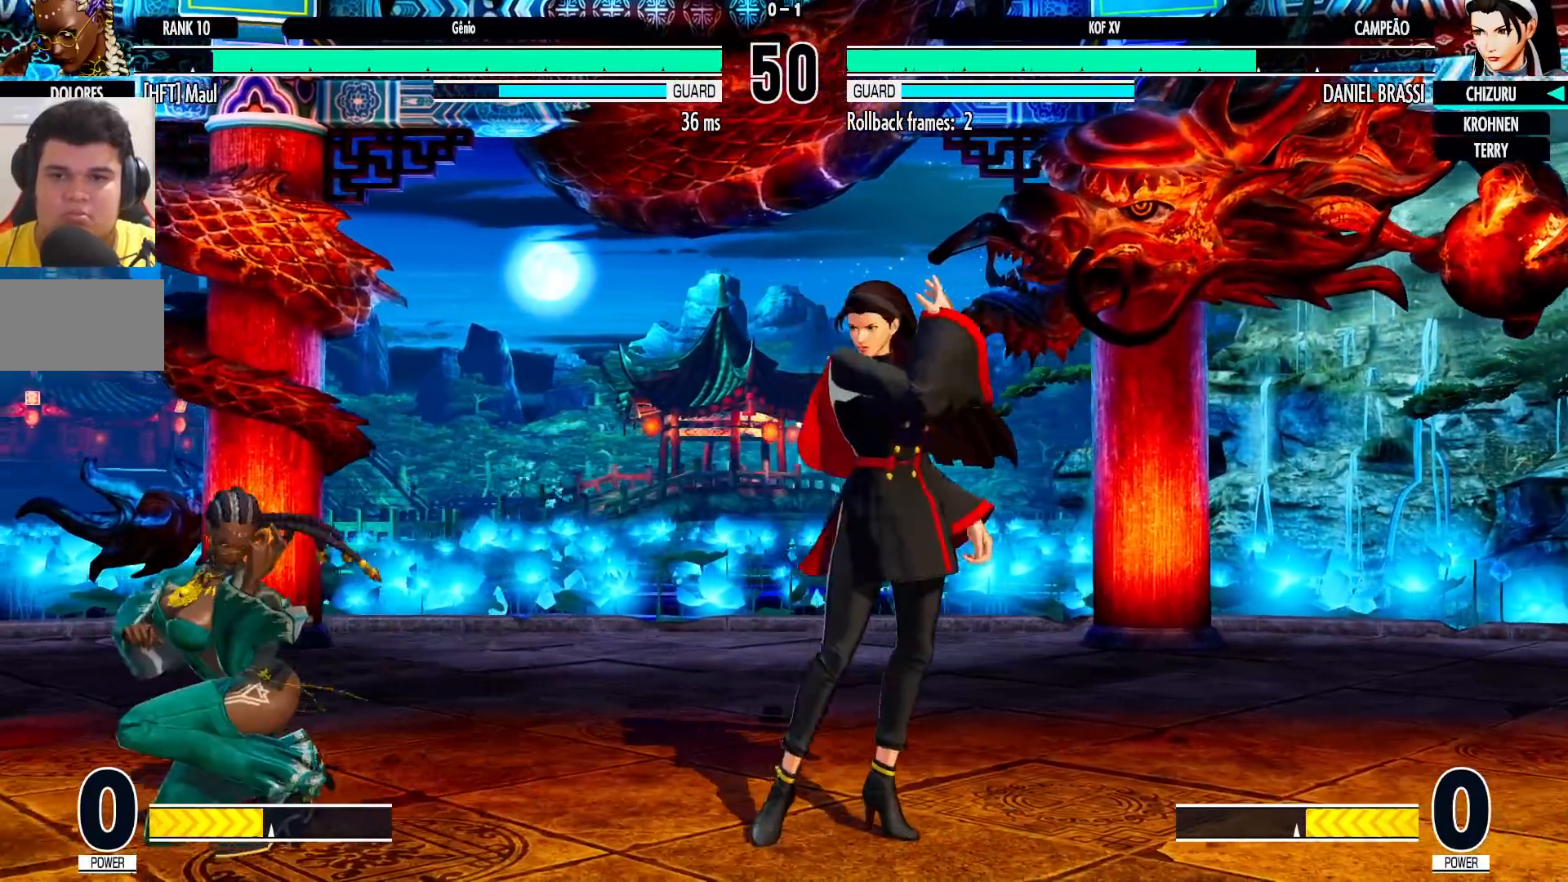
{"dt_ms": 500, "buttons": [], "left_stick": "down", "events": [[283, "SQUARE", "down"], [400, "SQUARE", "up"], [500, "left_stick", "down"]]}
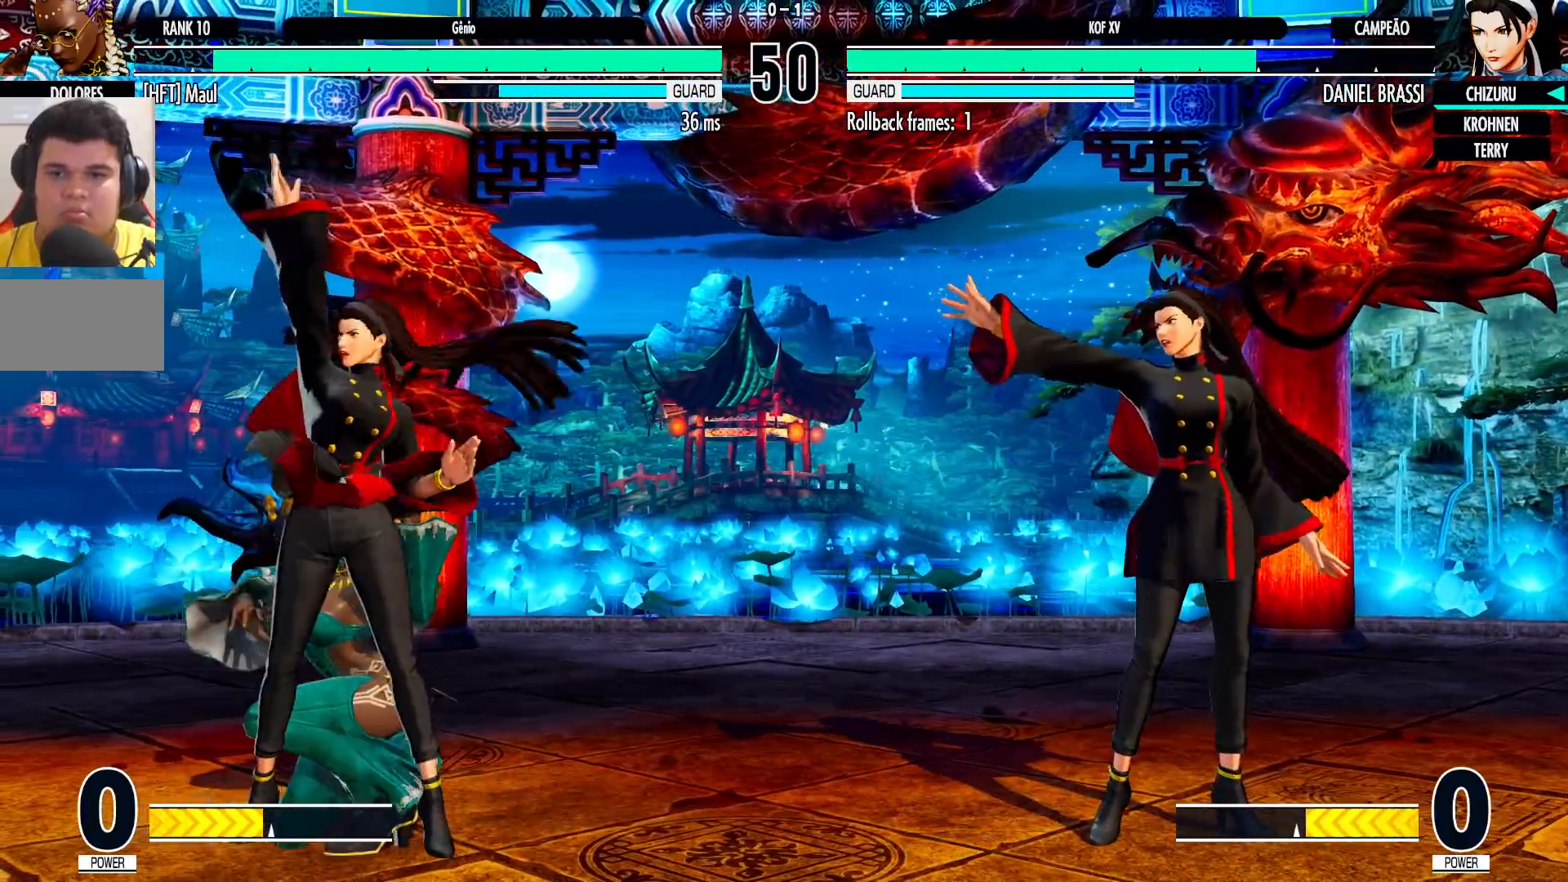
{"dt_ms": 500, "buttons": [], "left_stick": "center", "events": [[33, "left_stick", "down-right"], [283, "left_stick", "center"], [333, "left_stick", "up-left"], [400, "left_stick", "center"]]}
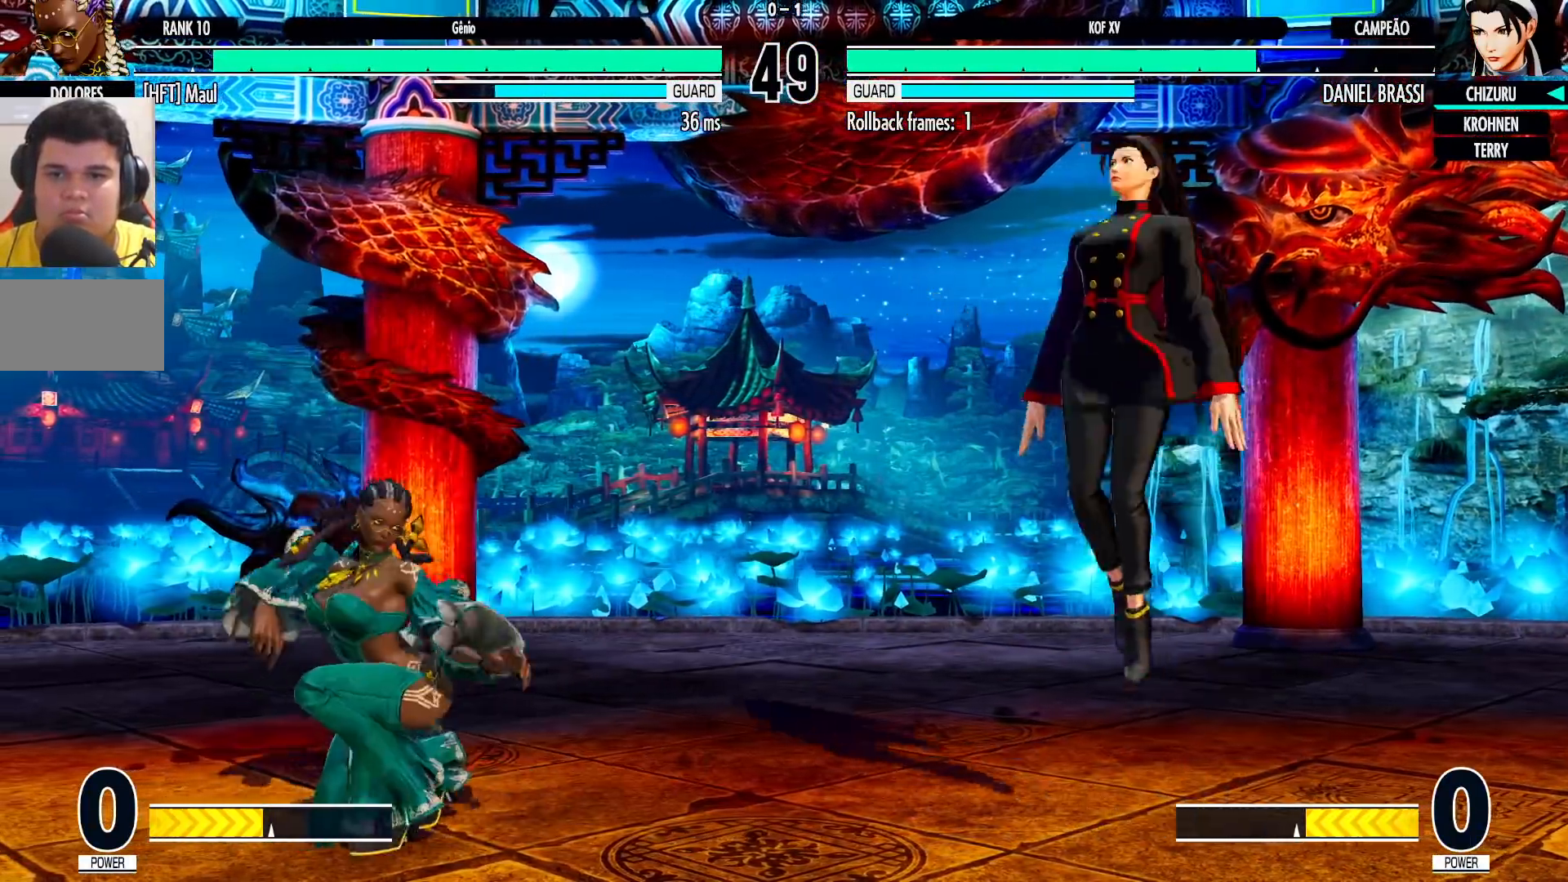
{"dt_ms": 500, "buttons": [], "left_stick": "left", "events": [[67, "R1", "down"], [83, "CROSS", "down"], [167, "CROSS", "up"], [167, "left_stick", "down-right"], [183, "R1", "up"], [483, "left_stick", "left"]]}
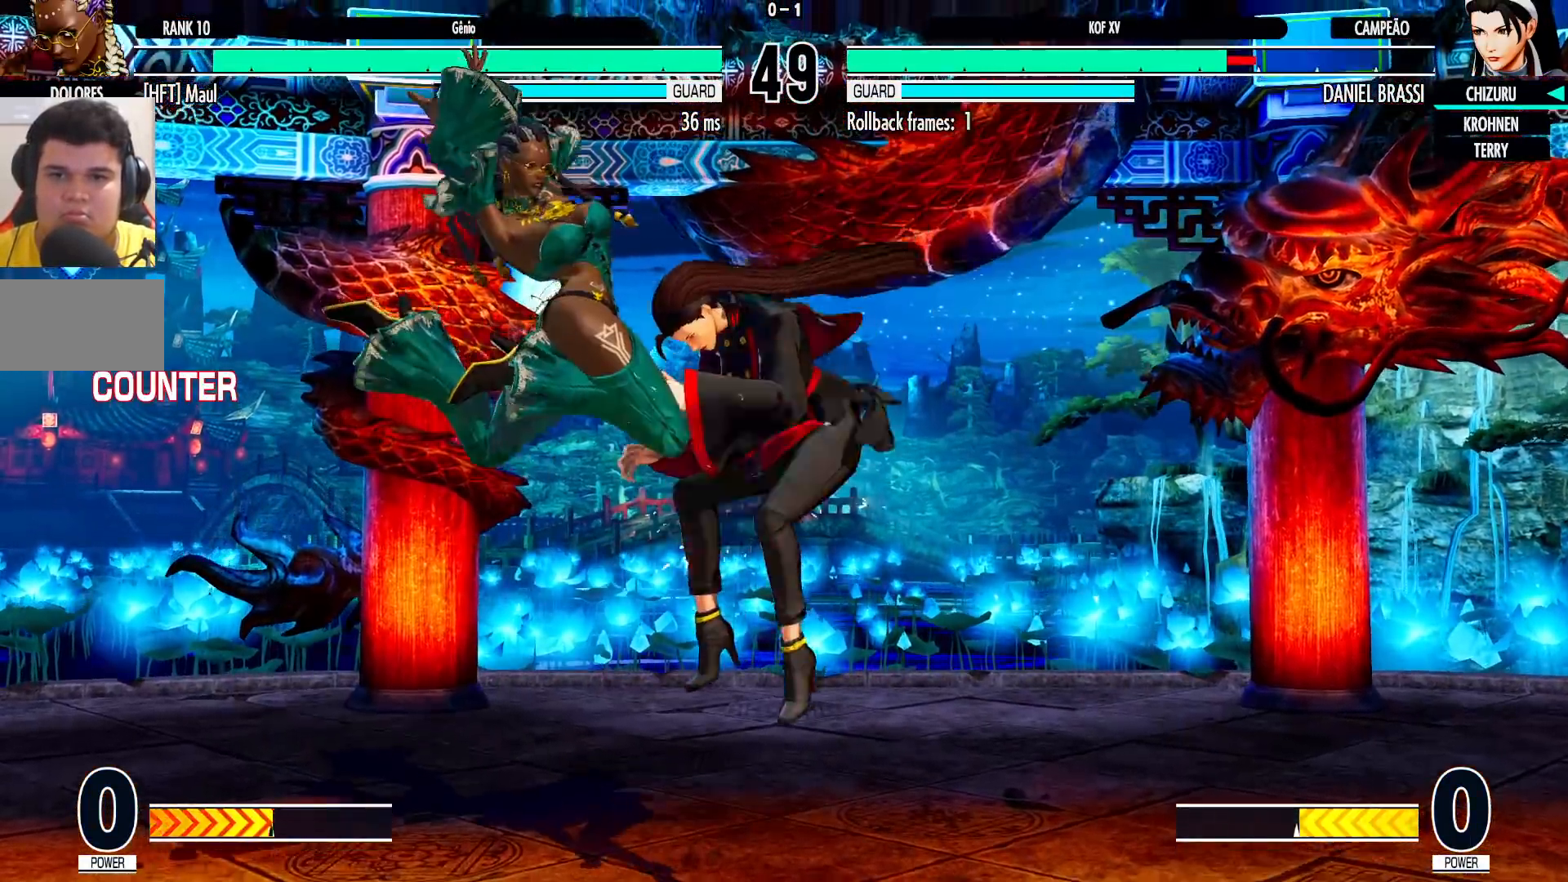
{"dt_ms": 500, "buttons": [], "left_stick": "left", "events": [[50, "left_stick", "center"], [100, "left_stick", "left"], [267, "left_stick", "center"], [383, "left_stick", "left"], [450, "left_stick", "down"], [500, "left_stick", "left"]]}
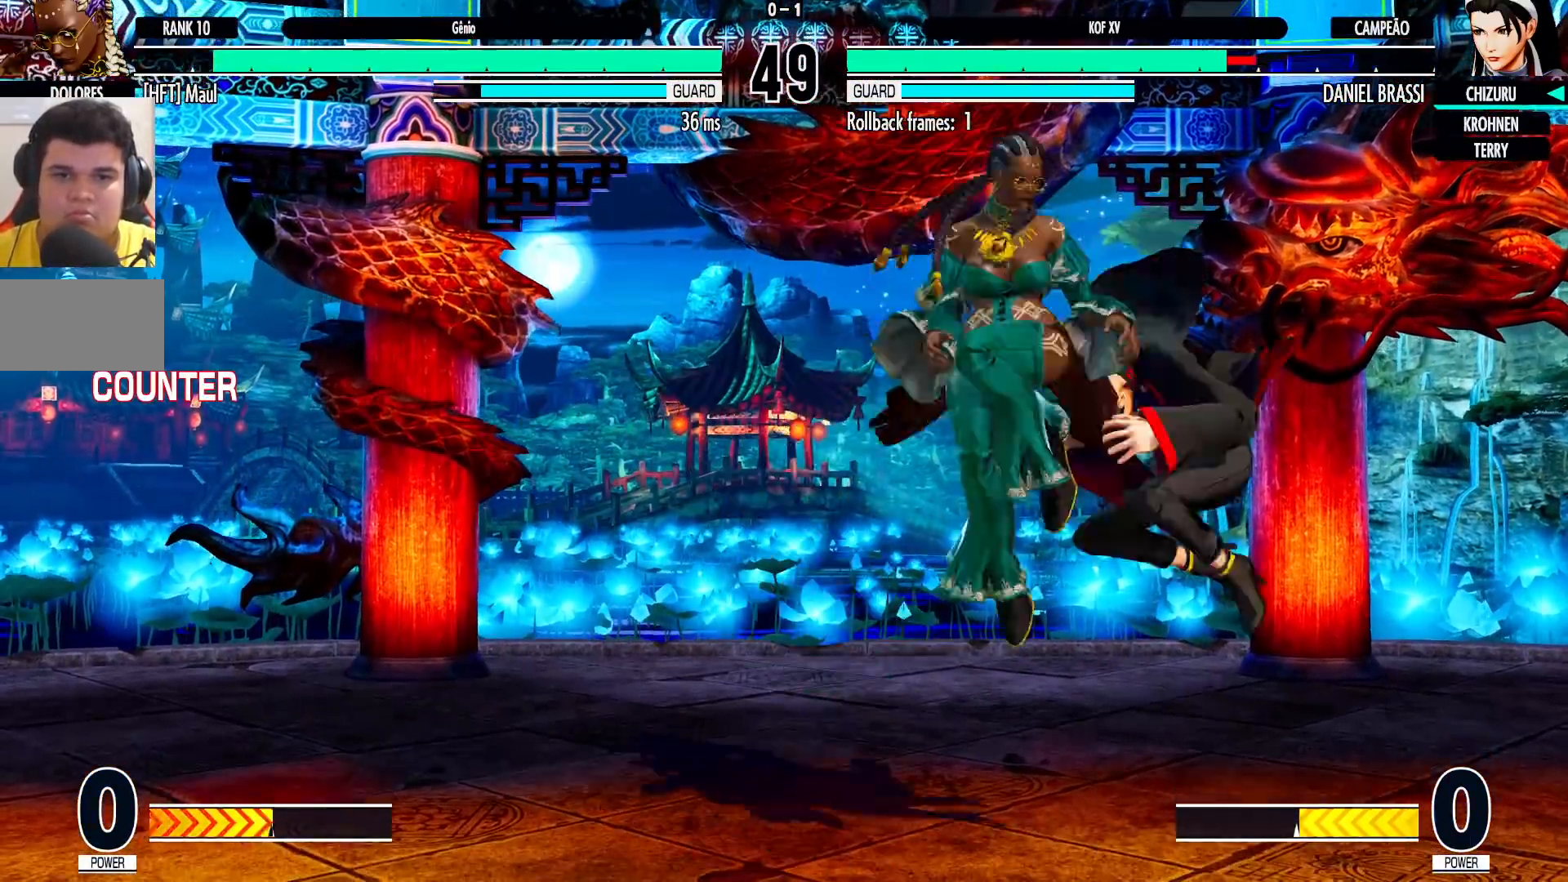
{"dt_ms": 500, "buttons": [], "left_stick": "center", "events": [[17, "R1", "down"], [133, "R1", "up"], [133, "left_stick", "down-right"], [317, "CROSS", "down"], [433, "CROSS", "up"], [450, "left_stick", "center"]]}
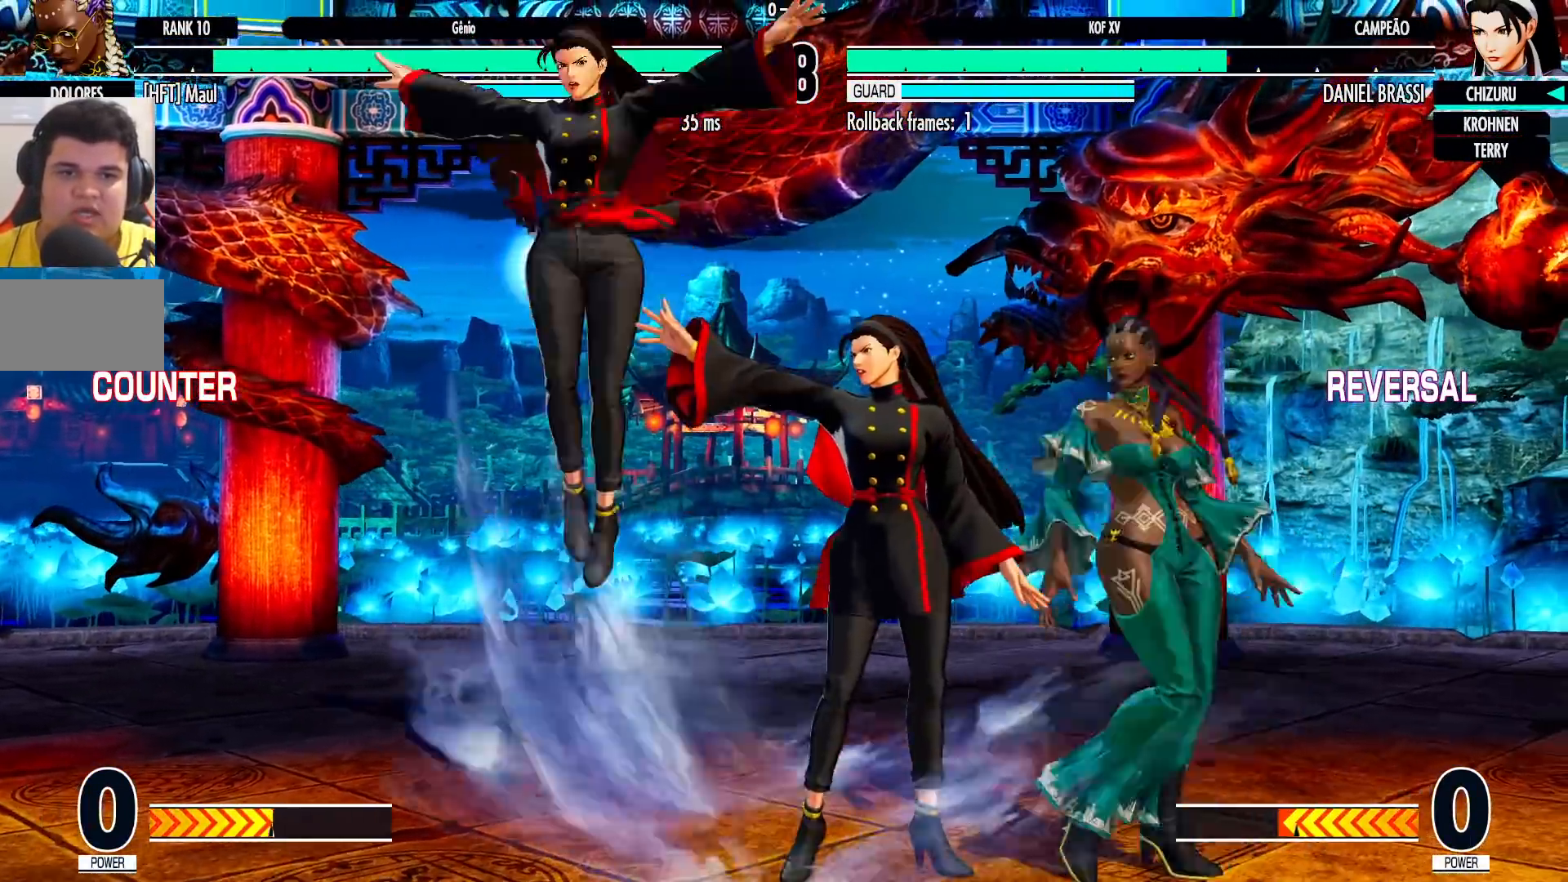
{"dt_ms": 500, "buttons": [], "left_stick": "down-left", "events": [[267, "left_stick", "down-left"]]}